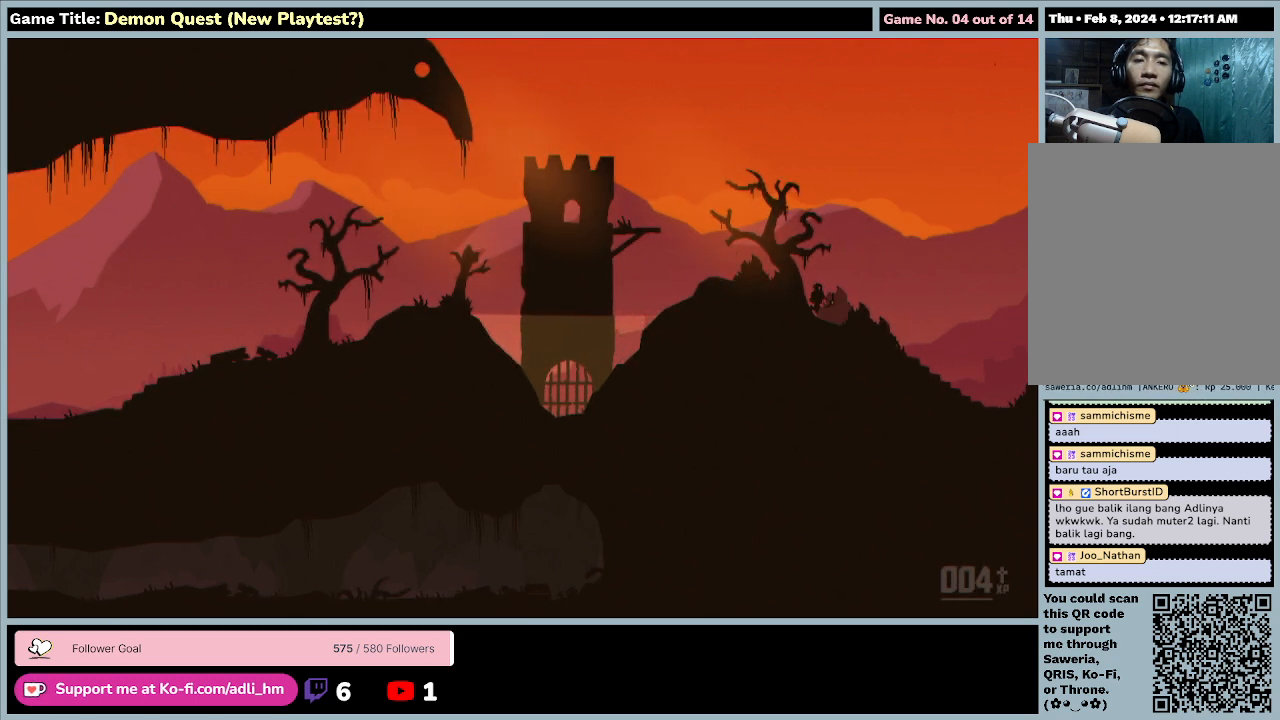
Gameplay with keyboard; each line is a JSON object with the keys held at the frame after it. "events" lists presses ("down") and releases ("up") of "0", "1", "2", "3", "4", "5", "6", "7", "8", "9", "a", "alt", "b", "c", "caps_lock", "ctrl", "d", "down", "e", "escape", "f", "f1", "f2", "f3", "f4", "f5", "f6", "f7", "f8", "g", "h", "i", "j", "k", "l", "left", "m", "n", "o", "p", "q", "r", "return", "right", "s", "shift", "space", "t", "tab", "tilde", "u", "up", "v", "w", "x", "y" and "z" between this image and that frame as [ms after this image, input, new state], when the widget could be followed in between. No other keys are recorded. Mouse input is not recorded.
{"keys": ["d", "right"], "events": []}
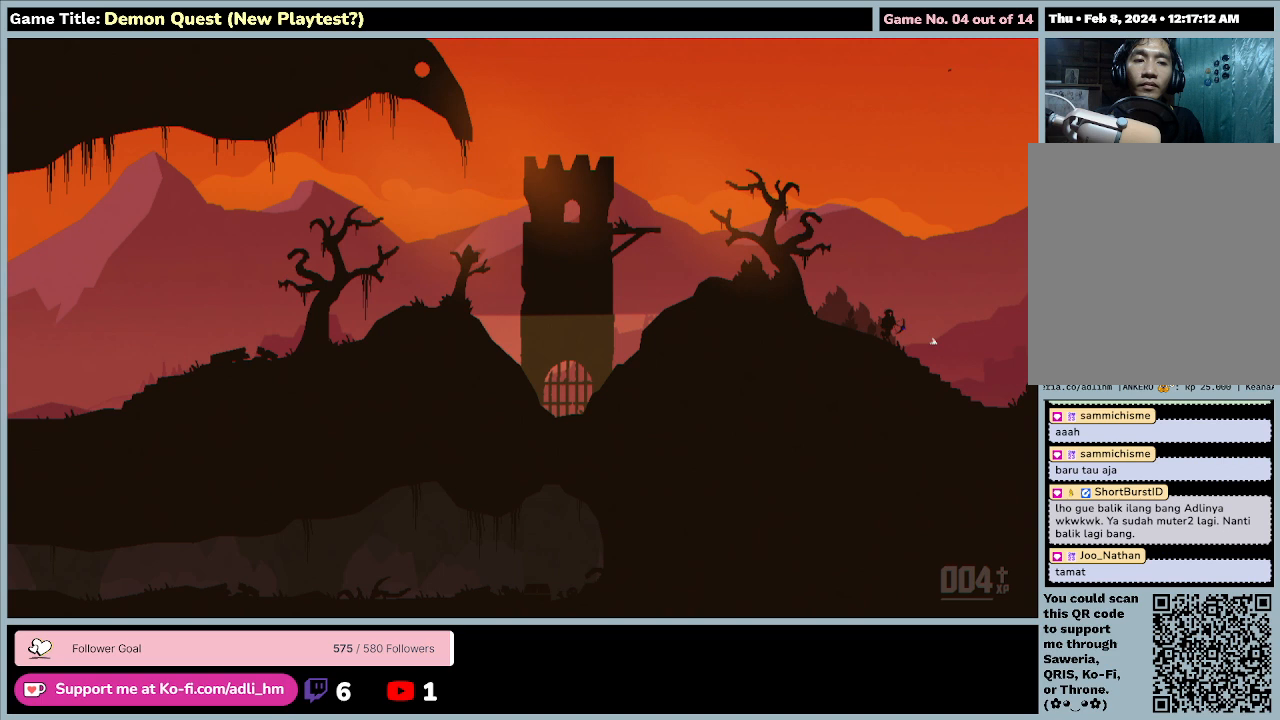
{"keys": ["d", "right"], "events": []}
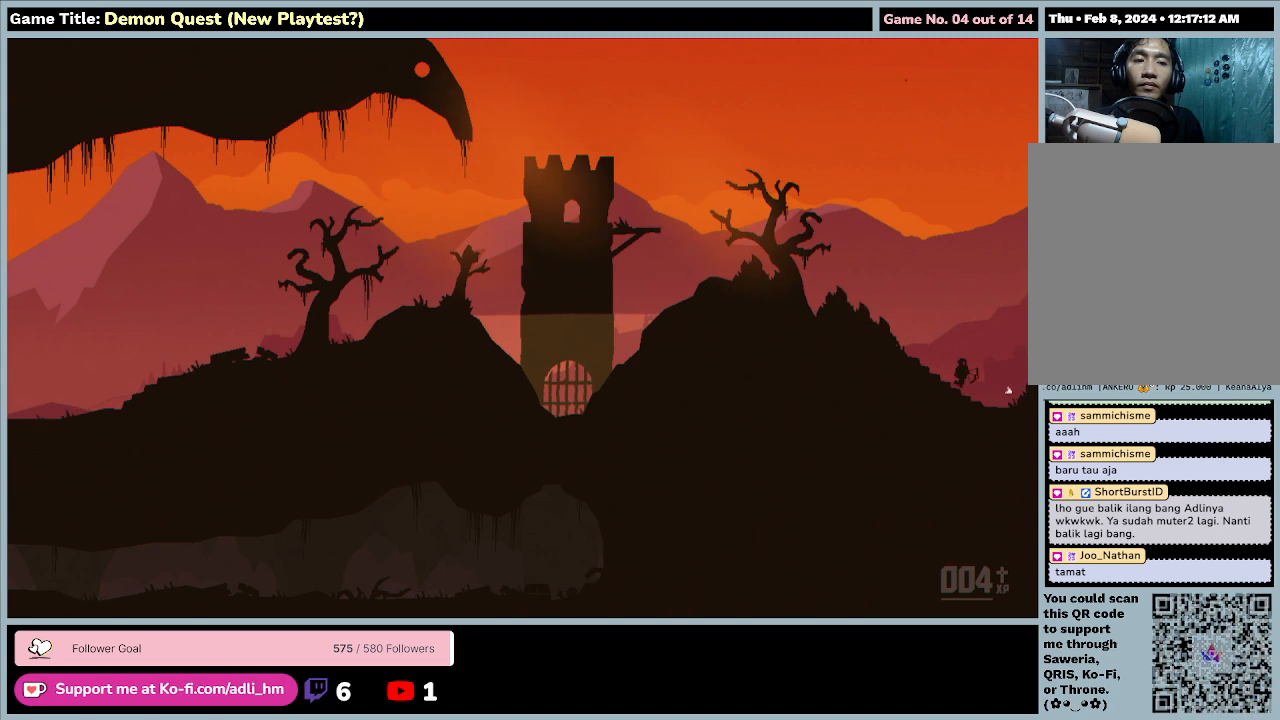
{"keys": ["d", "right"], "events": []}
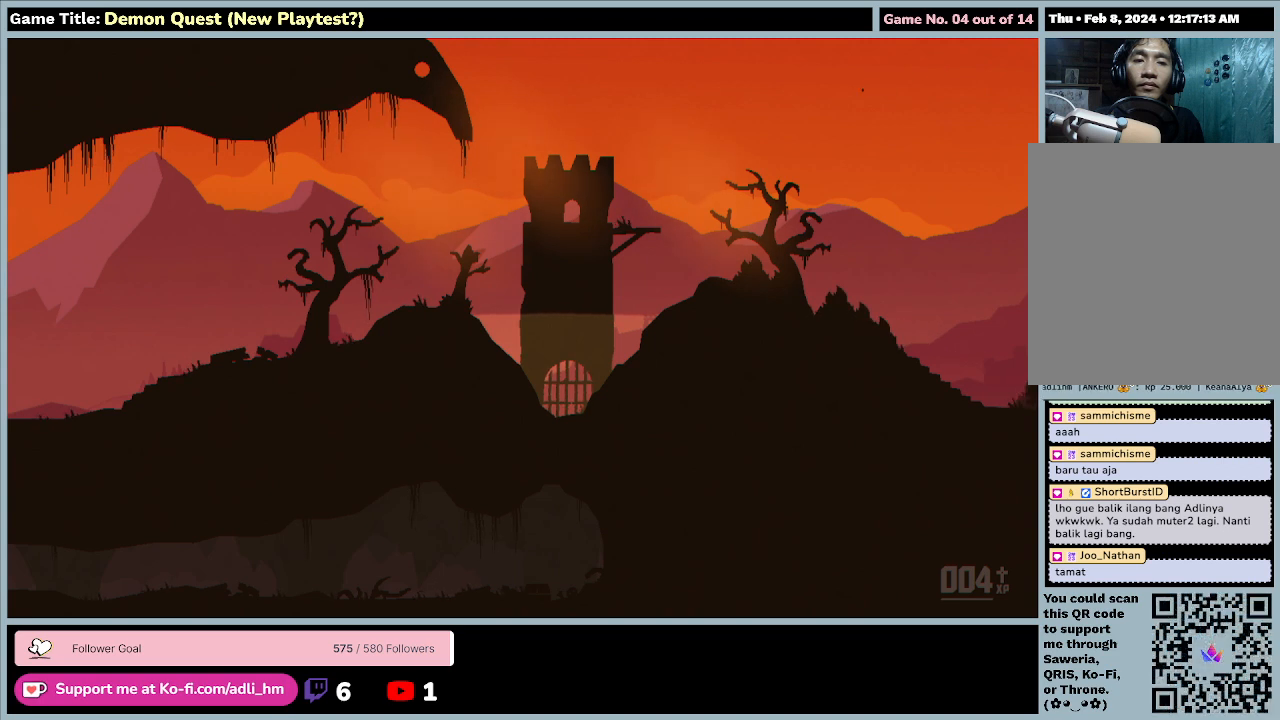
{"keys": ["d", "right"], "events": []}
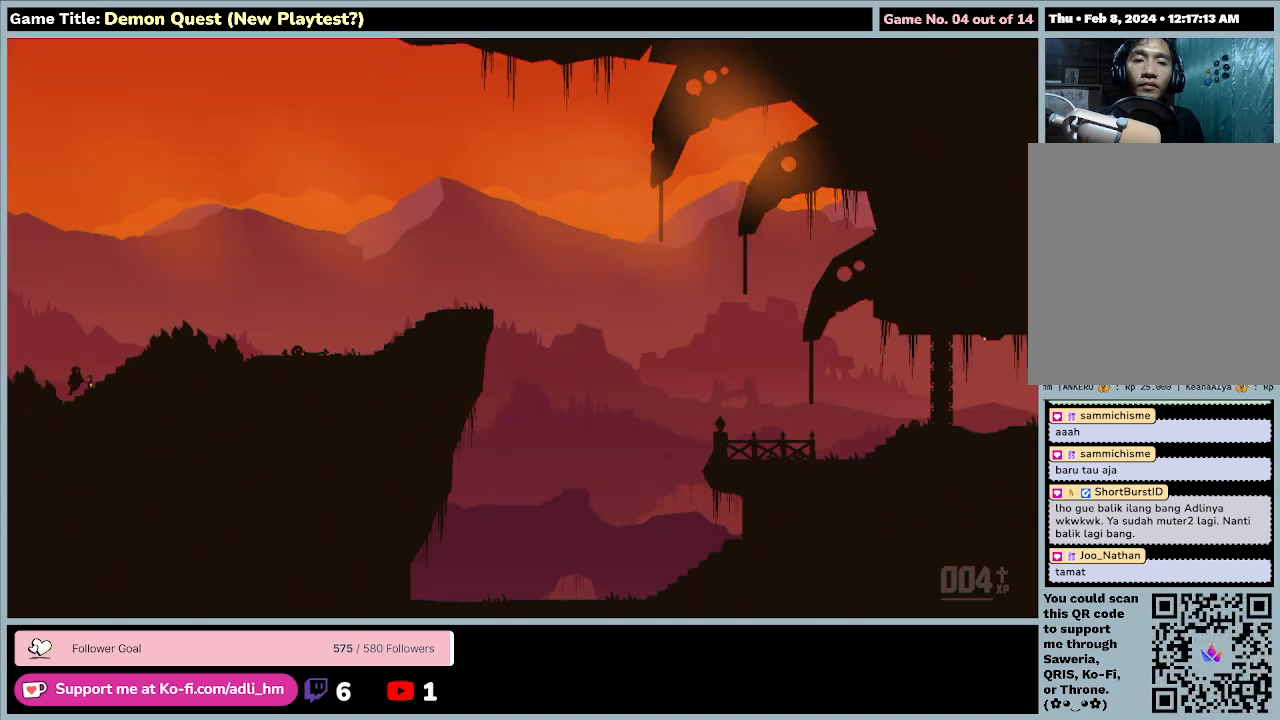
{"keys": ["d", "right"], "events": []}
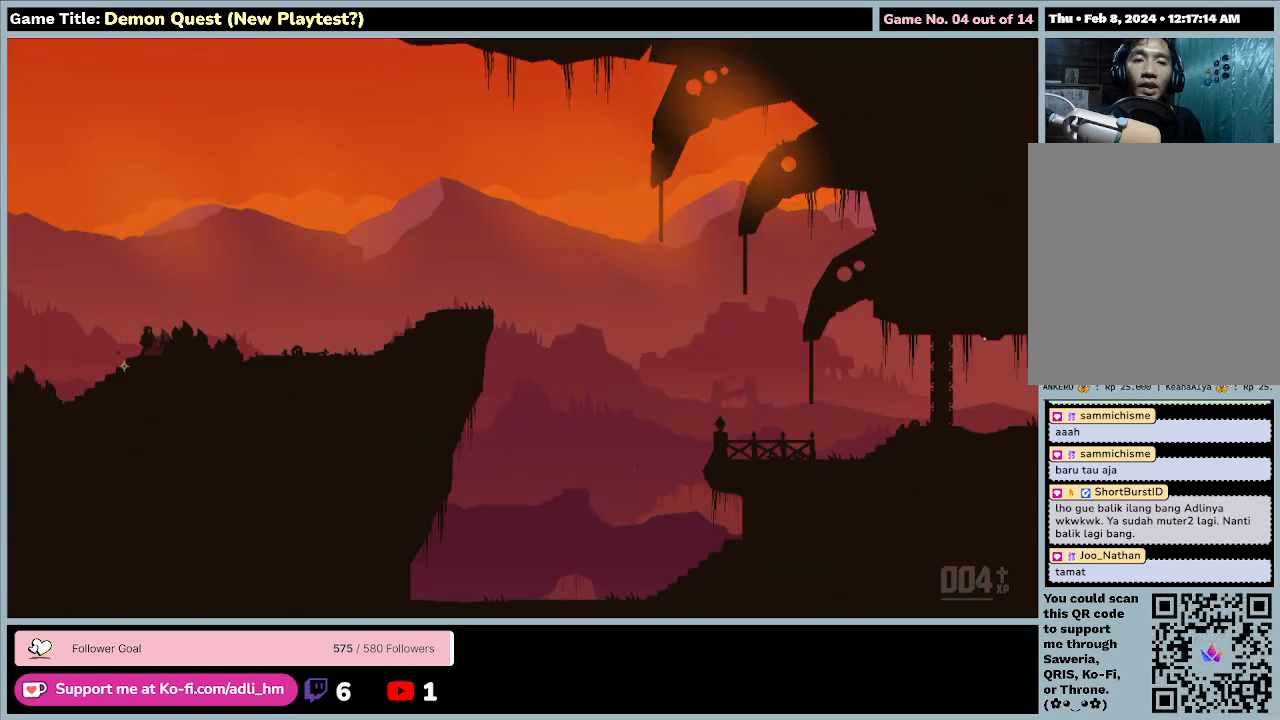
{"keys": ["d", "right"], "events": []}
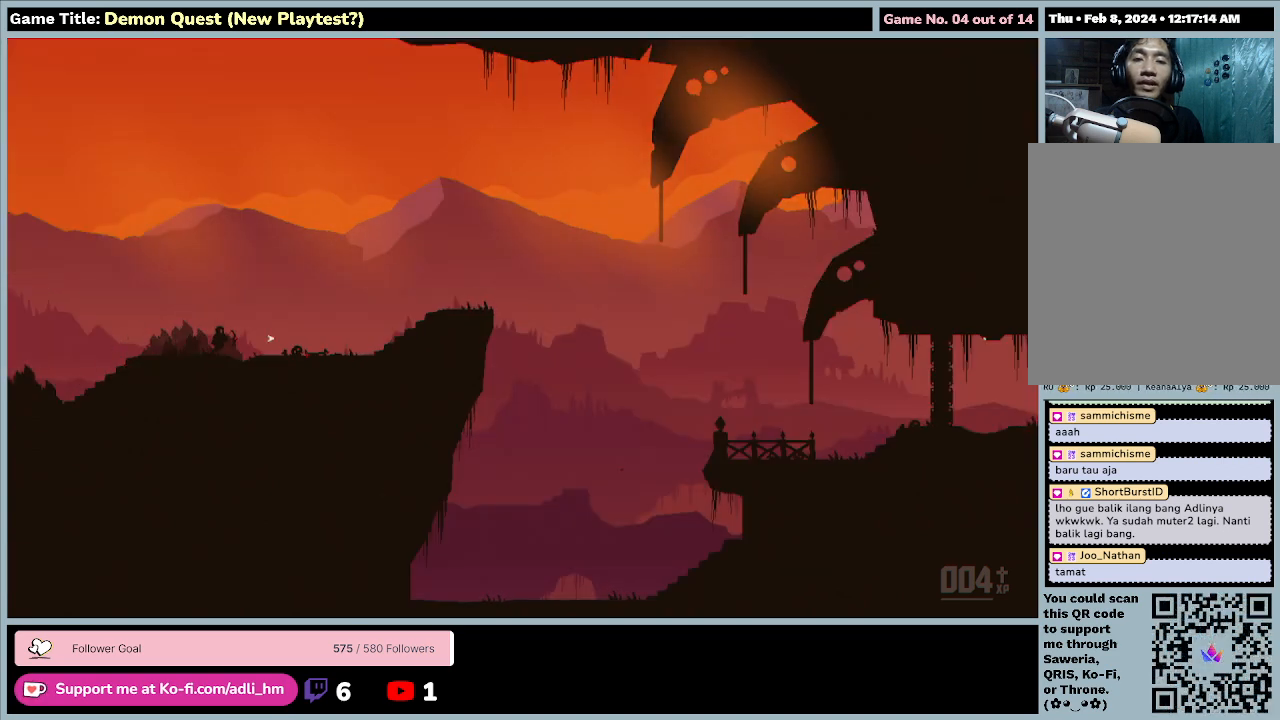
{"keys": ["d", "right"], "events": []}
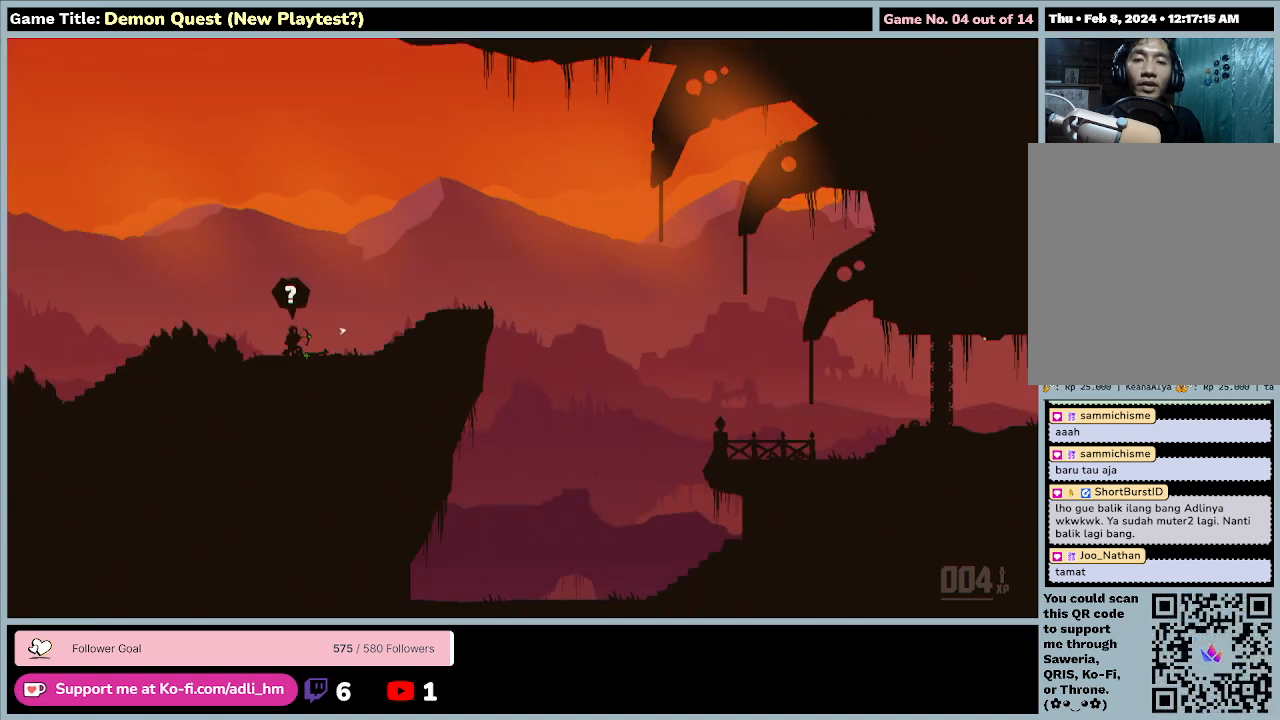
{"keys": ["d", "right"], "events": []}
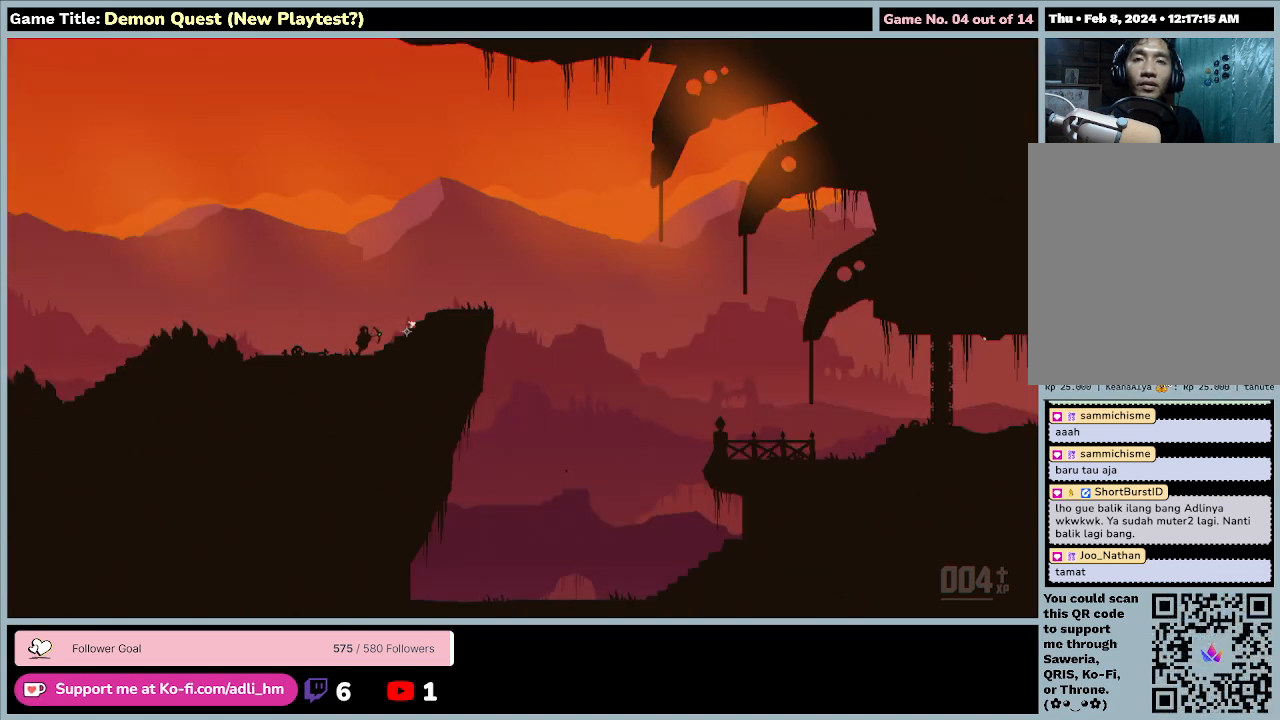
{"keys": ["d", "right"], "events": []}
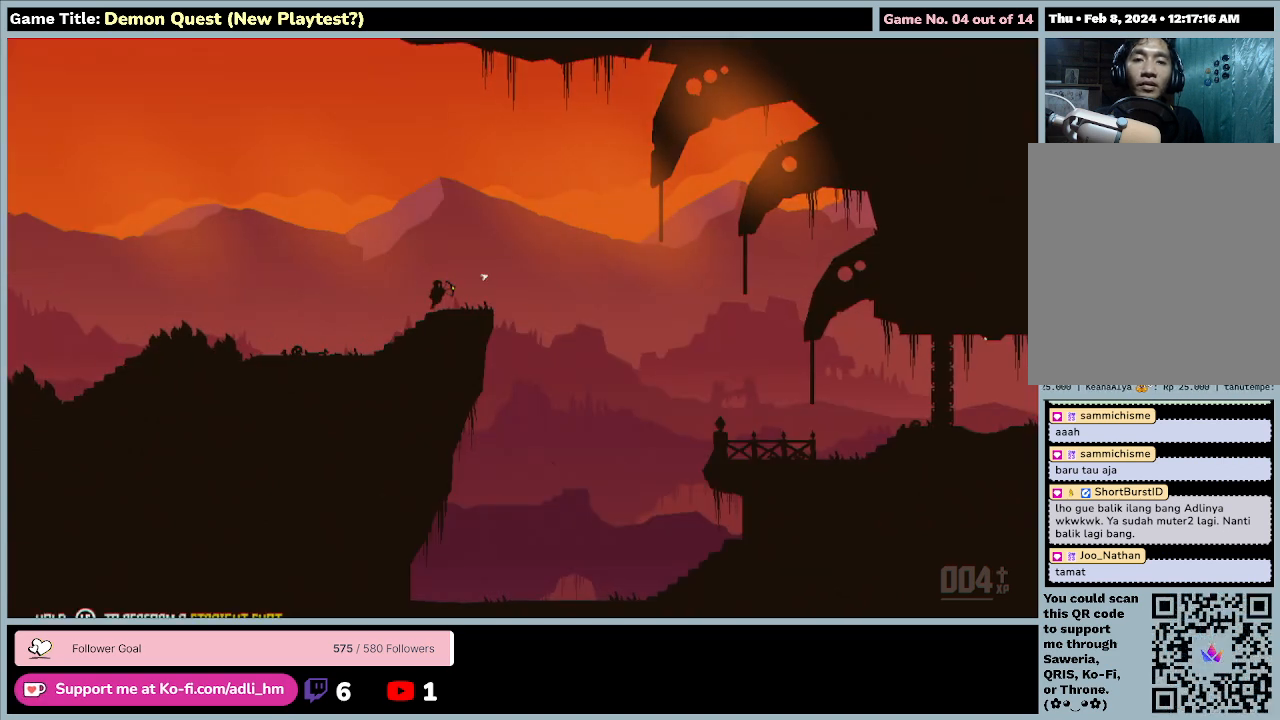
{"keys": ["right"], "events": [[433, "d", "up"]]}
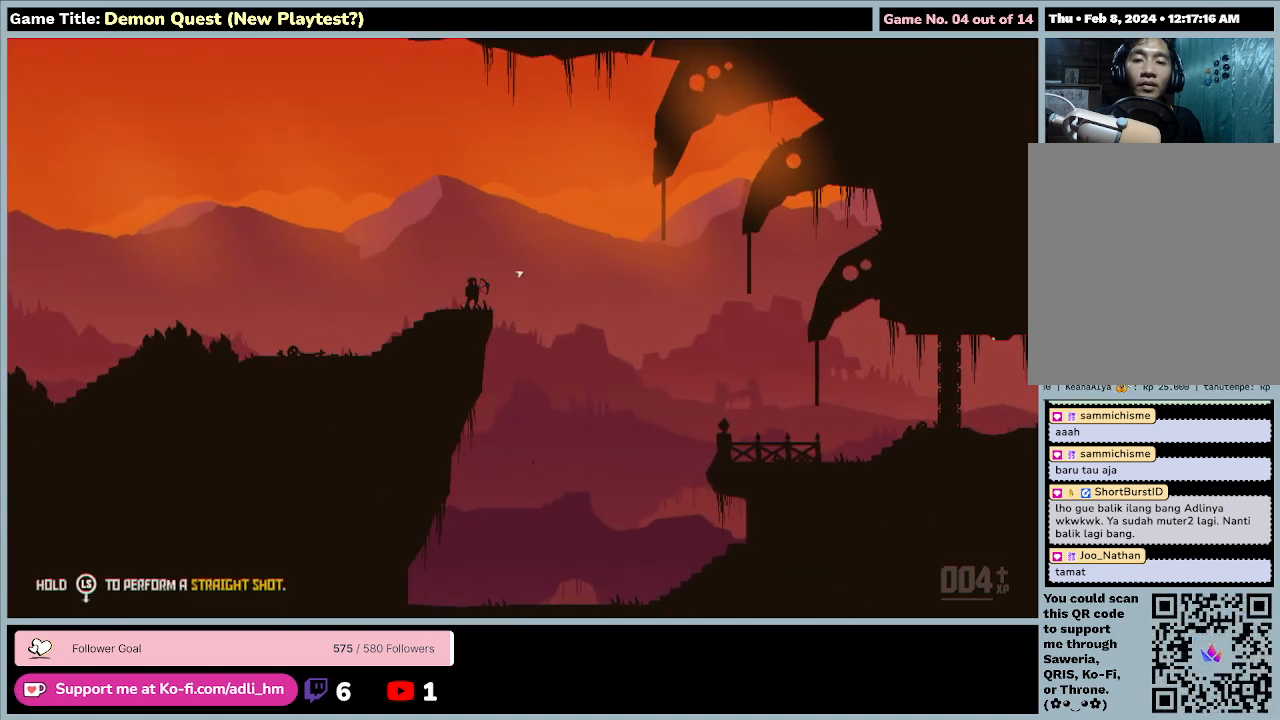
{"keys": [], "events": [[33, "right", "up"]]}
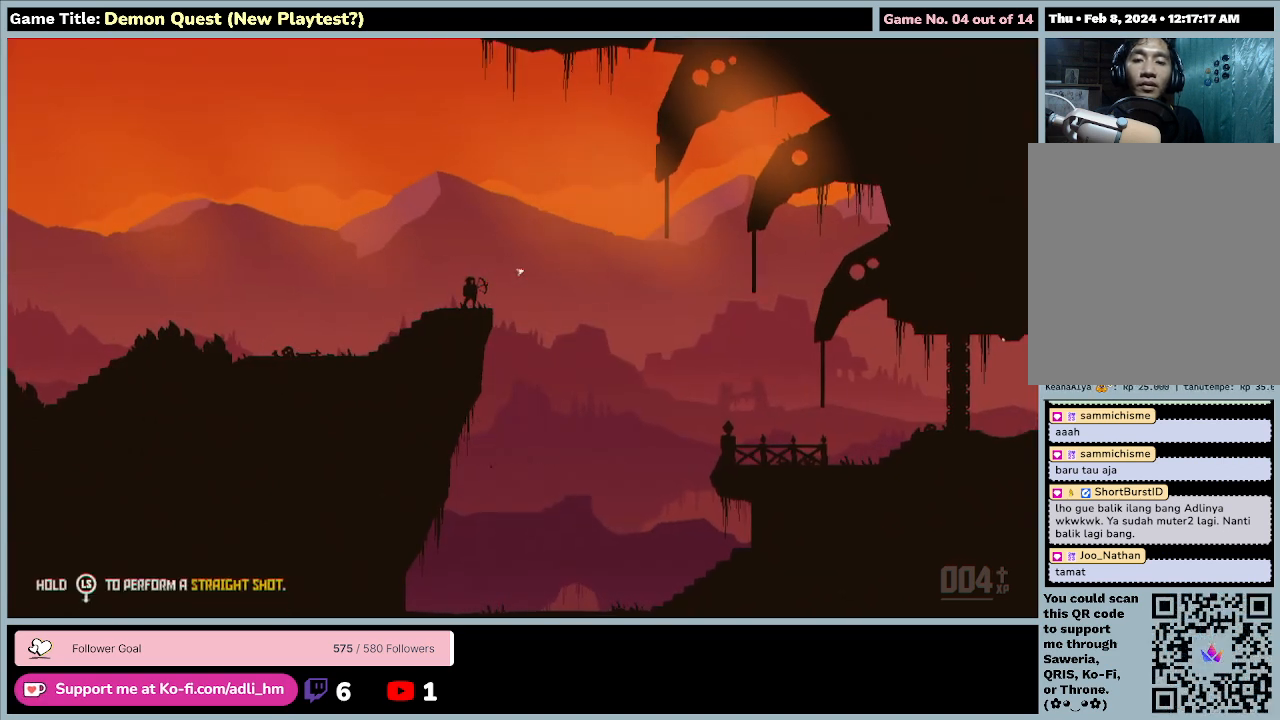
{"keys": [], "events": []}
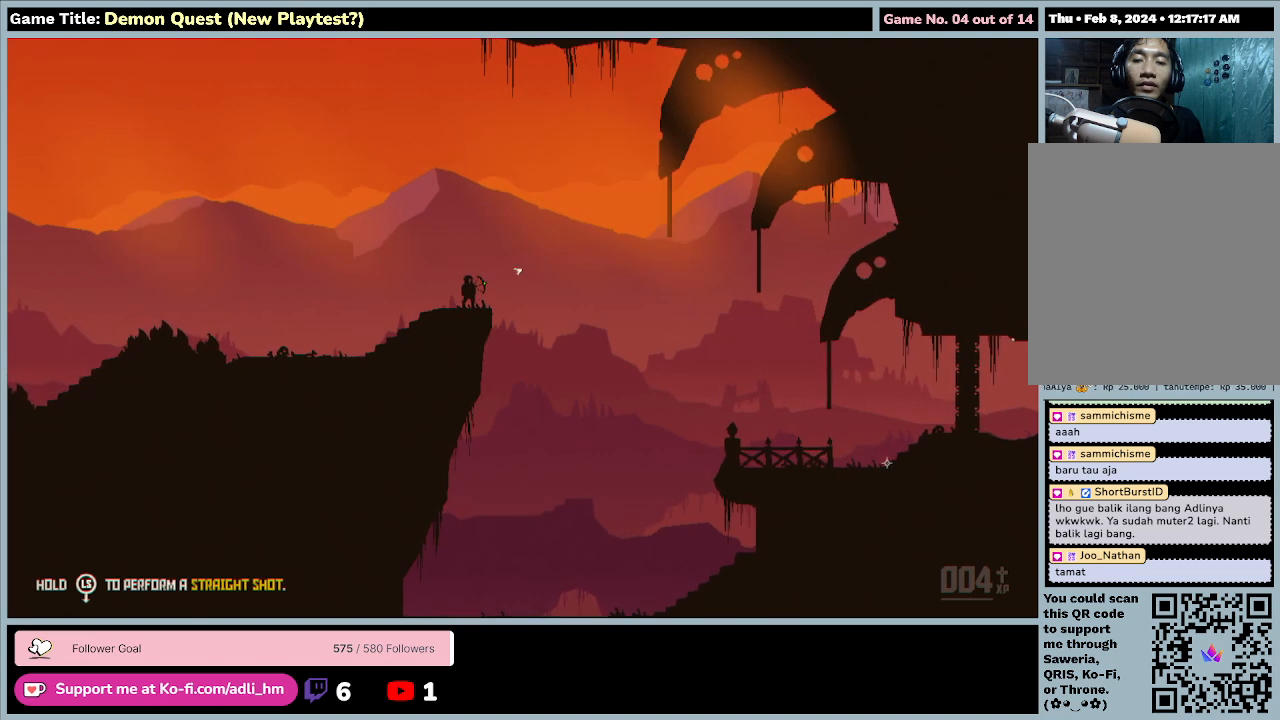
{"keys": [], "events": []}
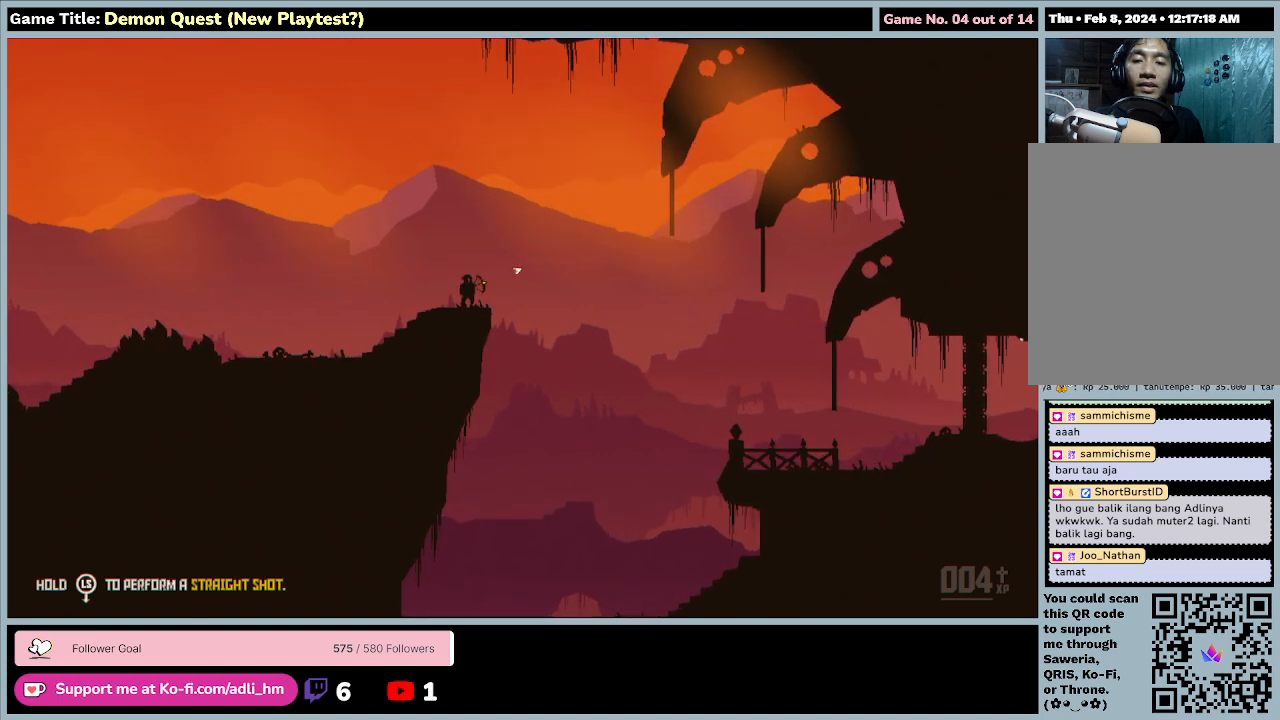
{"keys": ["right"], "events": [[67, "d", "down"], [100, "right", "down"], [500, "d", "up"]]}
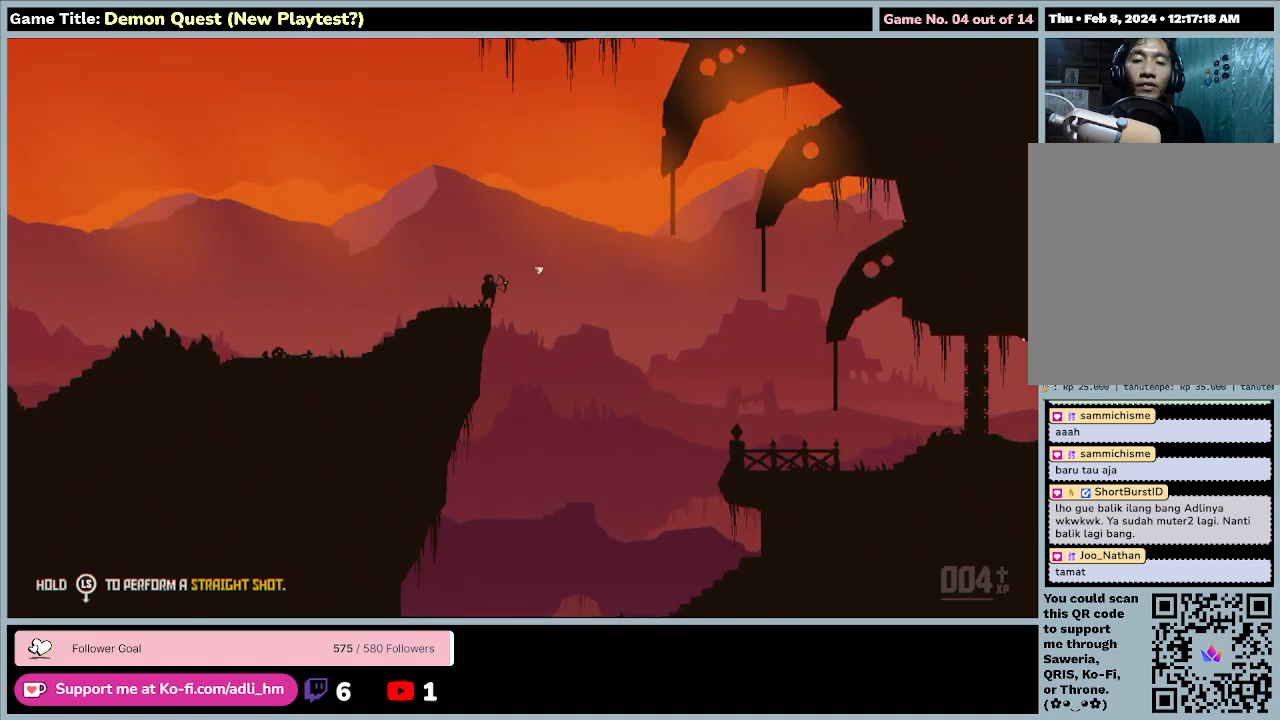
{"keys": [], "events": [[100, "right", "up"]]}
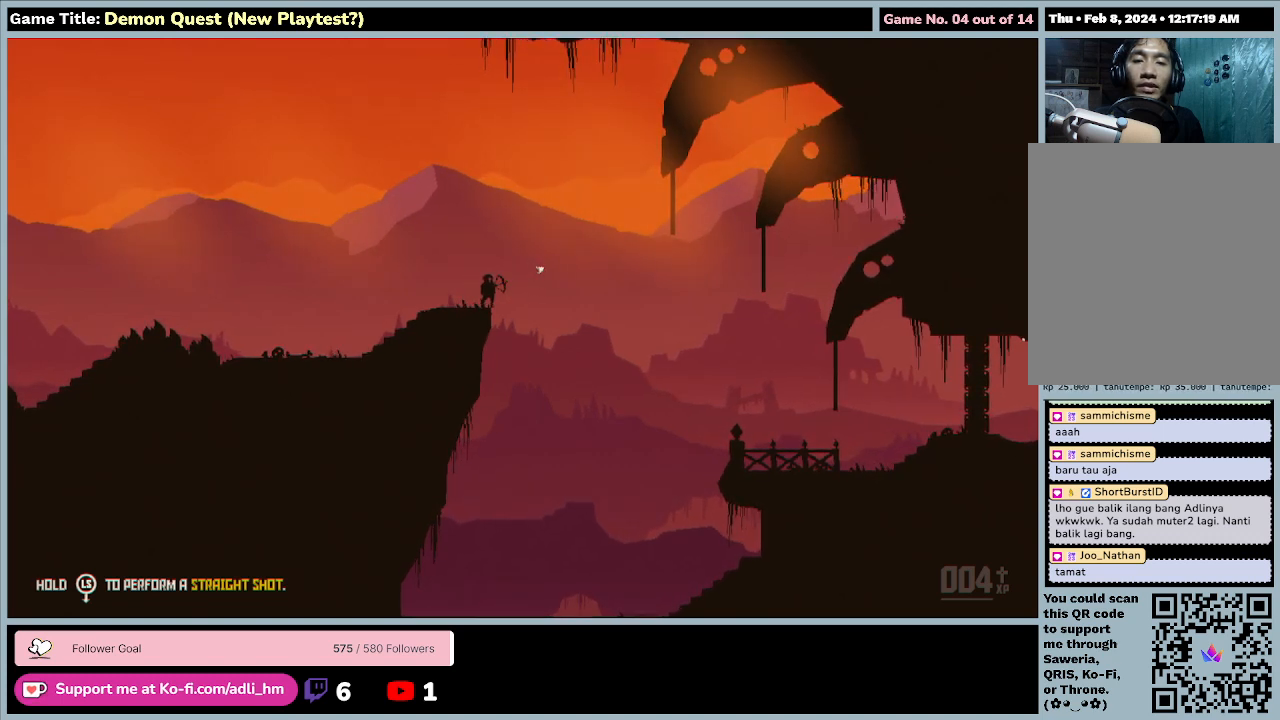
{"keys": [], "events": []}
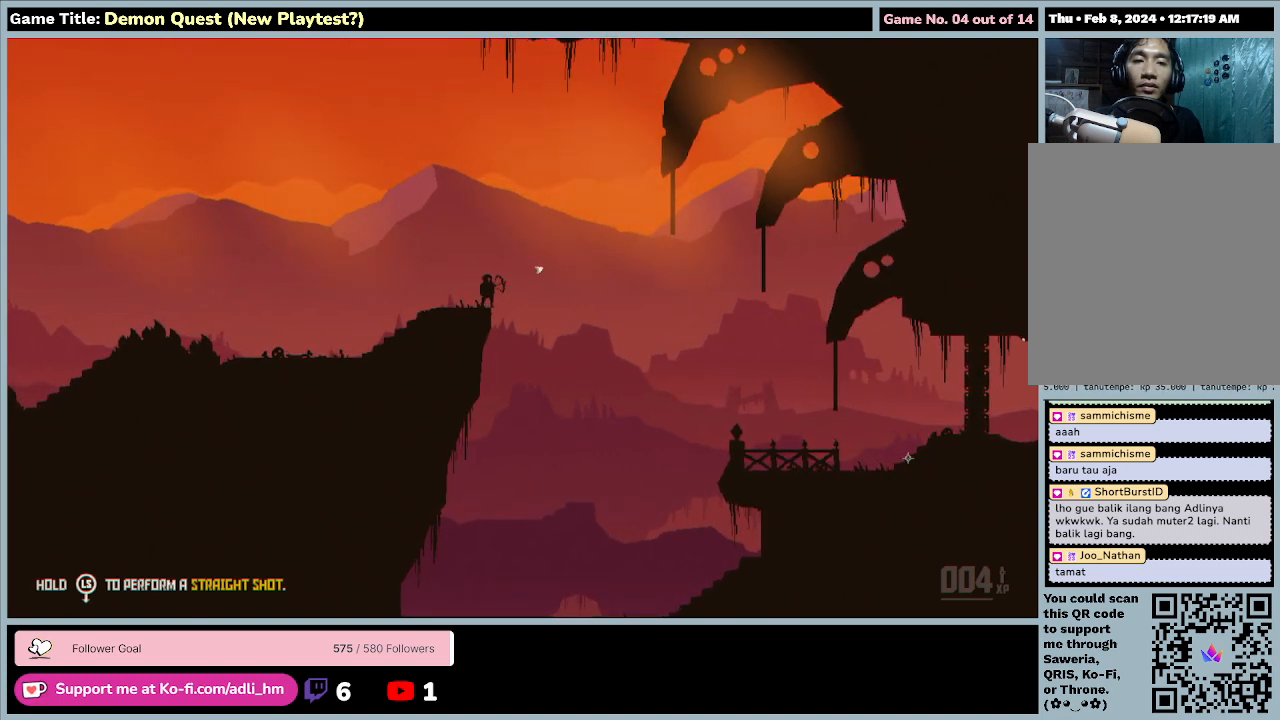
{"keys": [], "events": []}
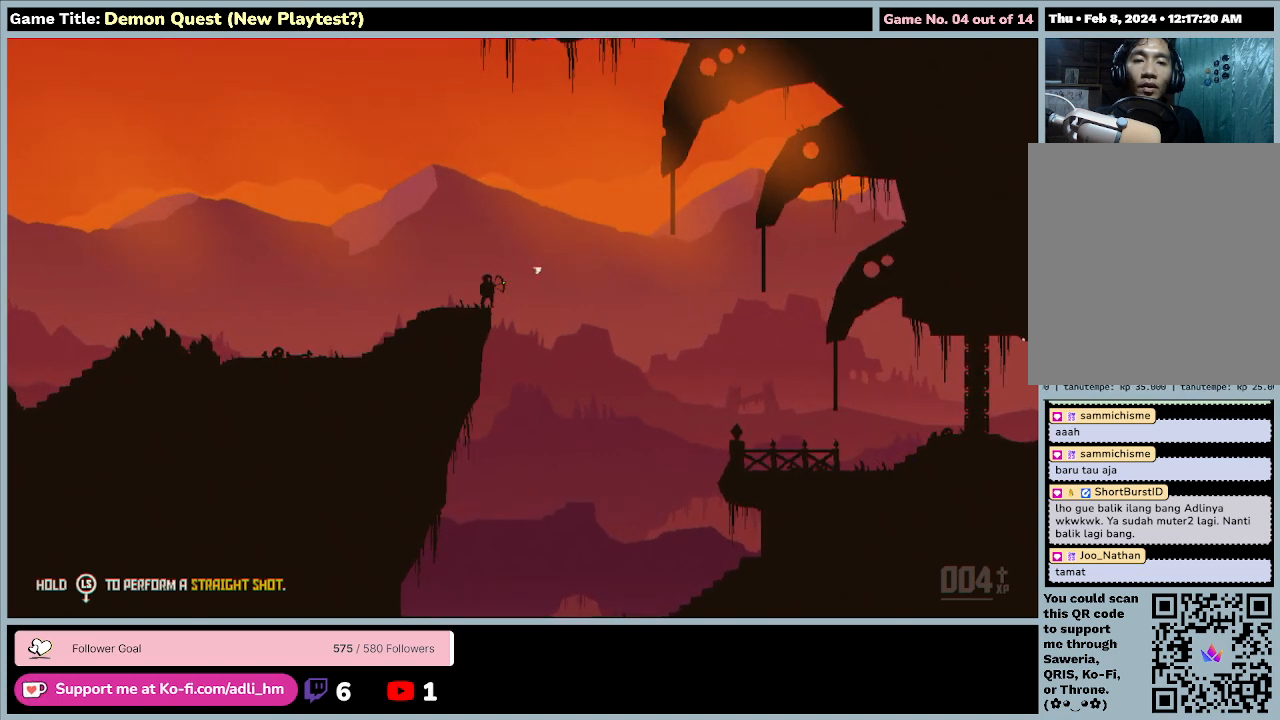
{"keys": [], "events": []}
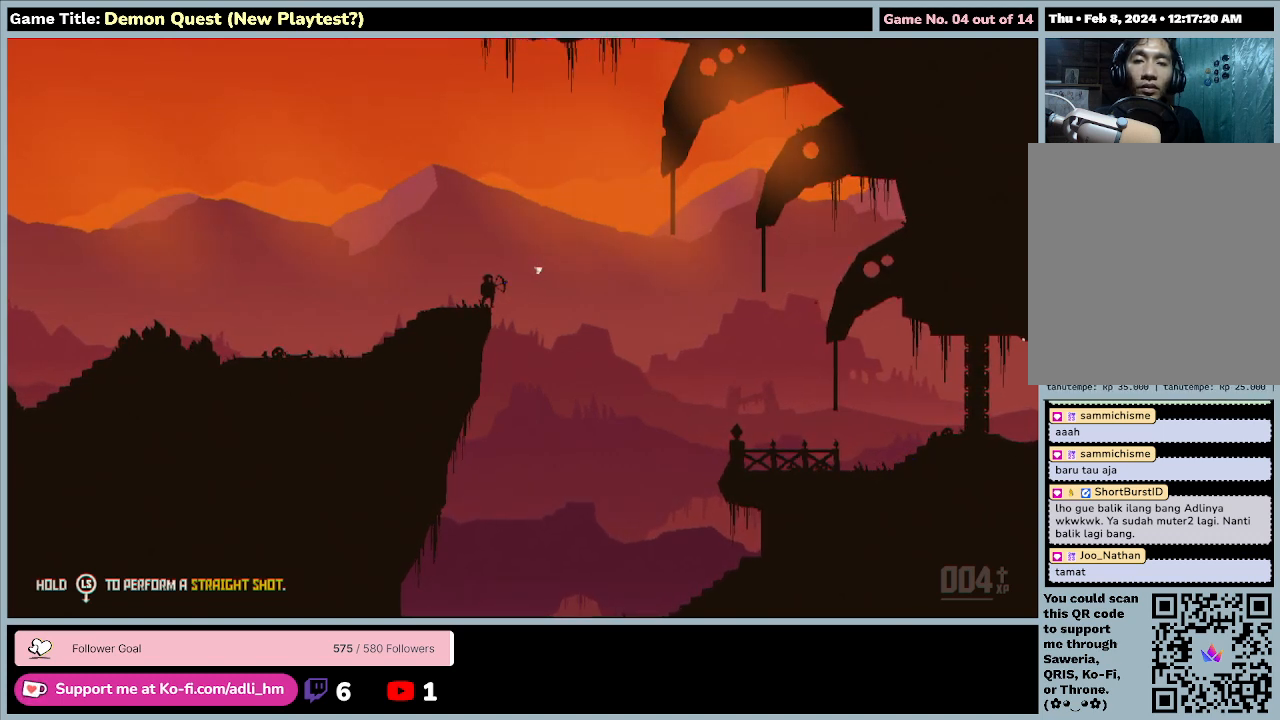
{"keys": ["space"], "events": [[33, "space", "down"]]}
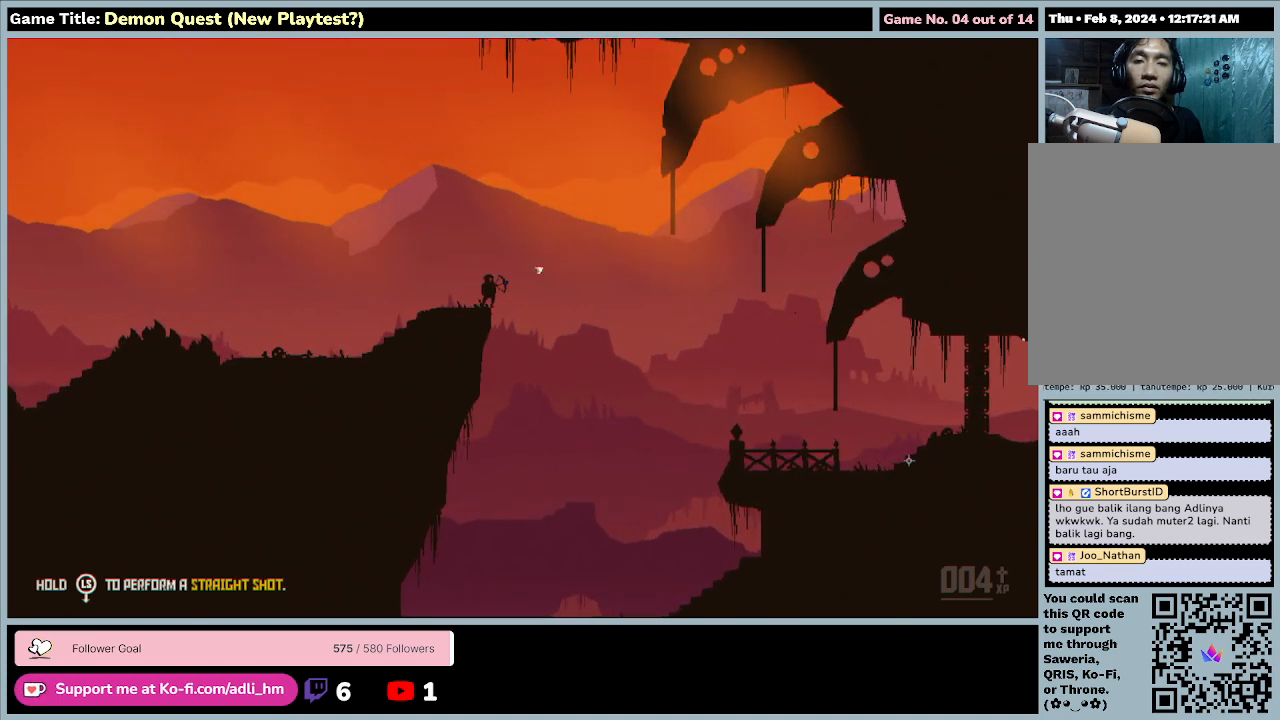
{"keys": ["down", "s"], "events": [[67, "s", "down"], [100, "down", "down"], [300, "space", "up"]]}
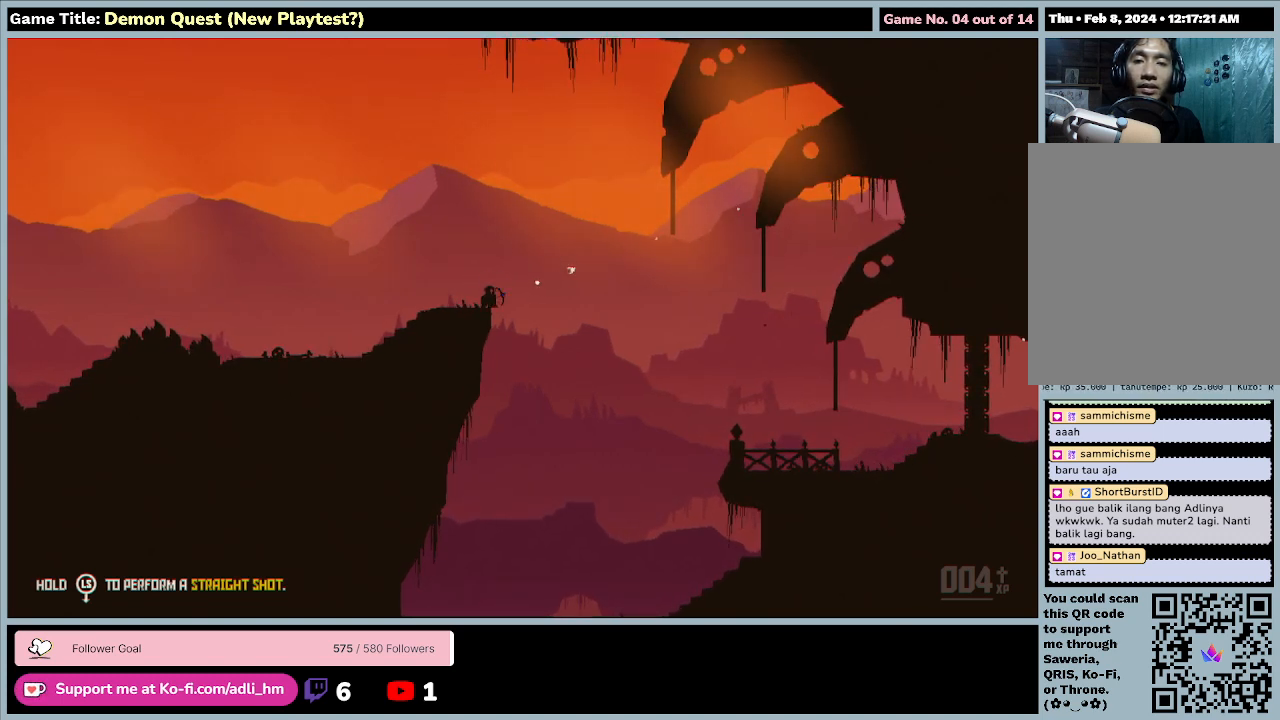
{"keys": ["down", "s"], "events": []}
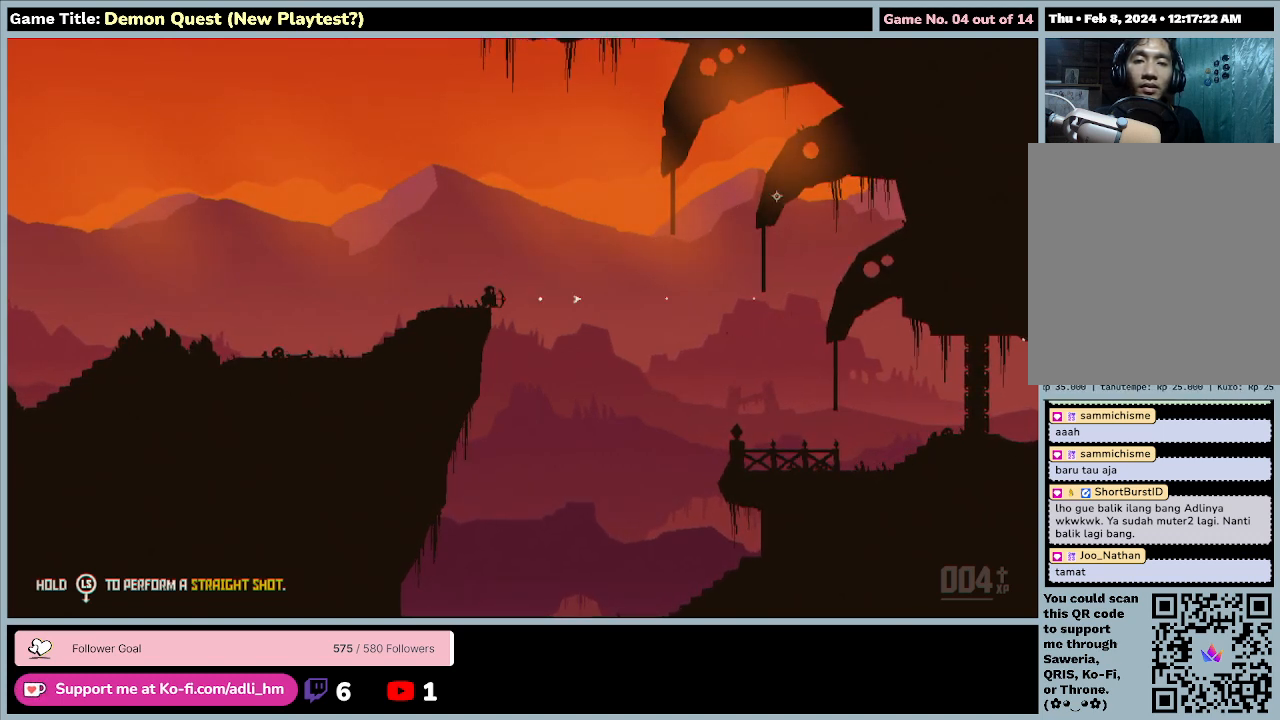
{"keys": ["down", "s"], "events": []}
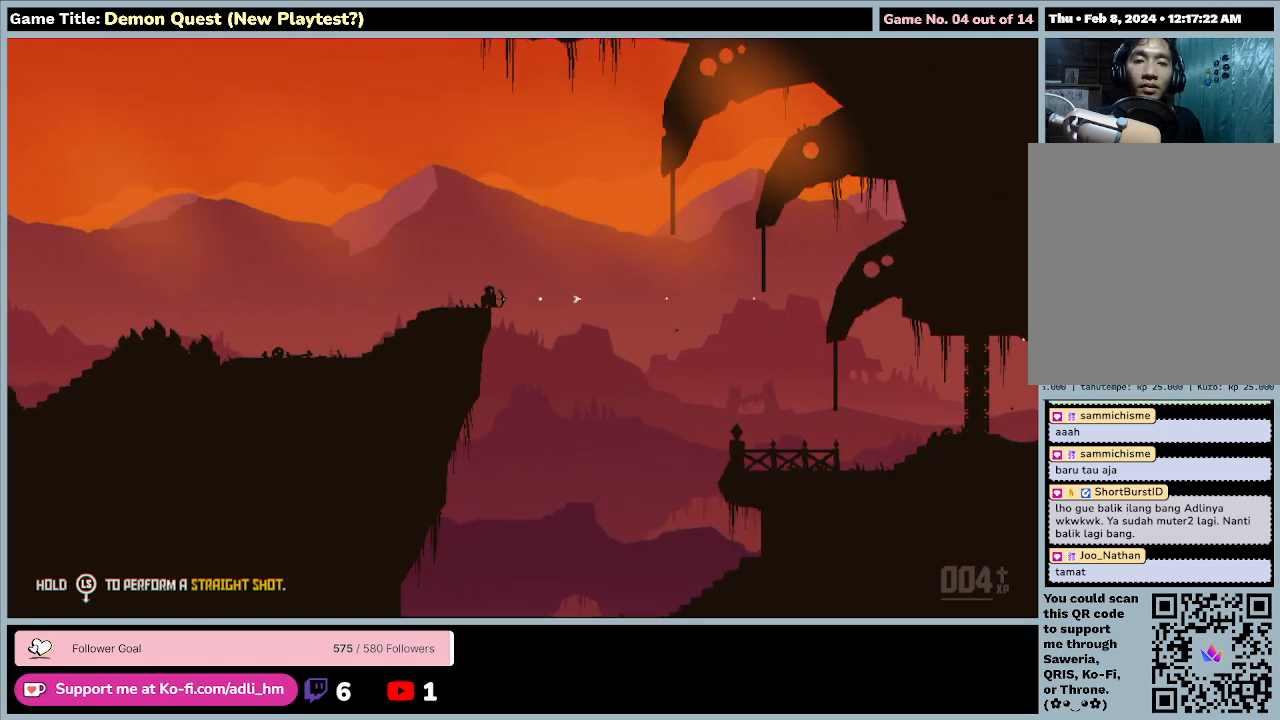
{"keys": ["down", "s"], "events": []}
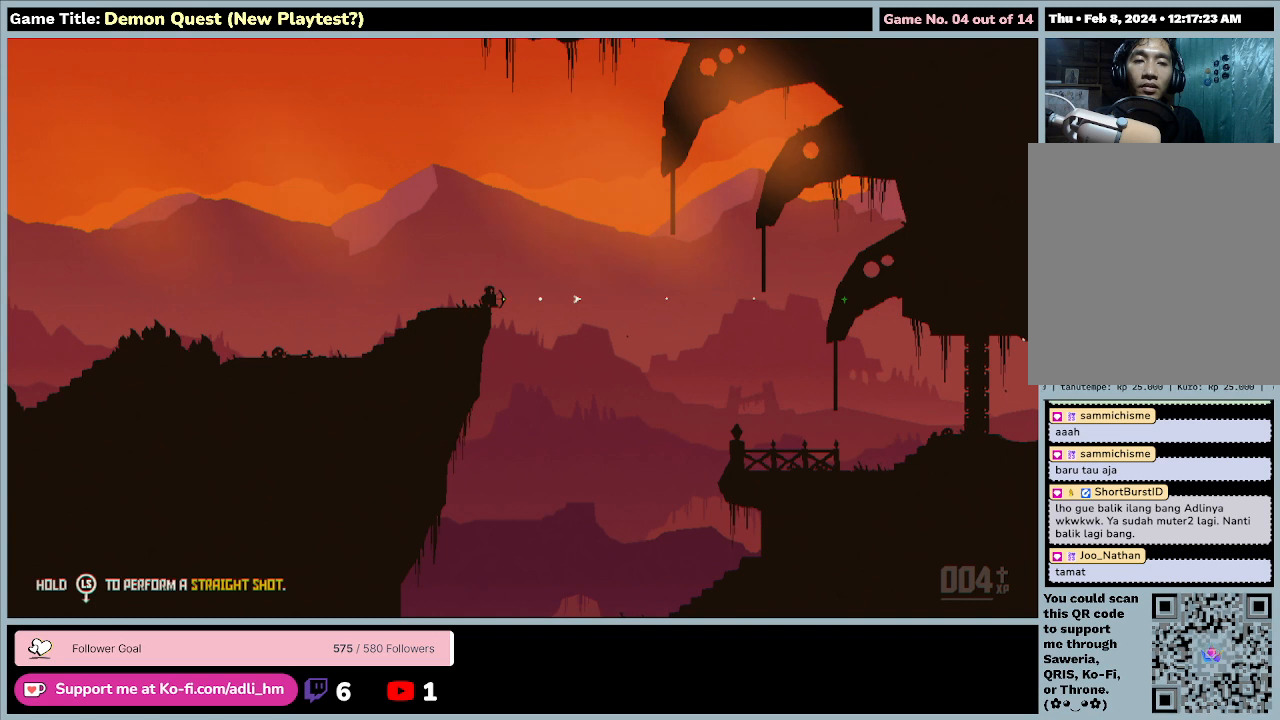
{"keys": ["down", "s"], "events": []}
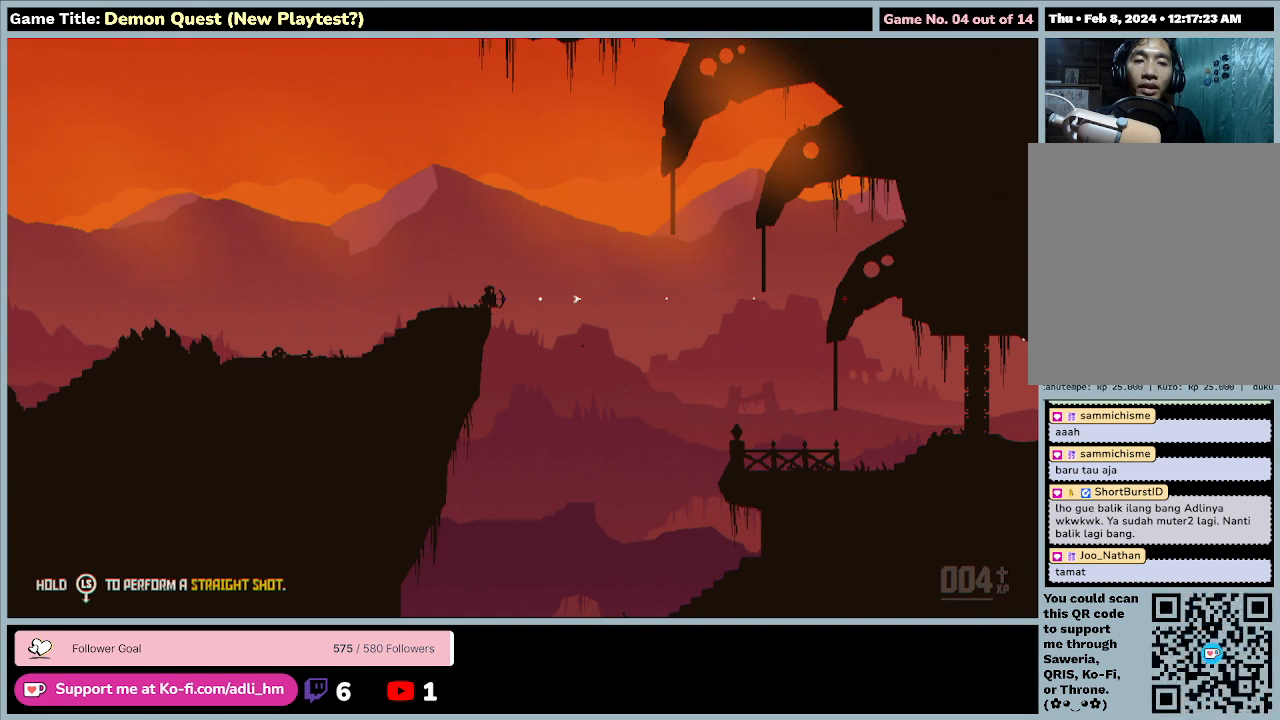
{"keys": ["down", "s"], "events": []}
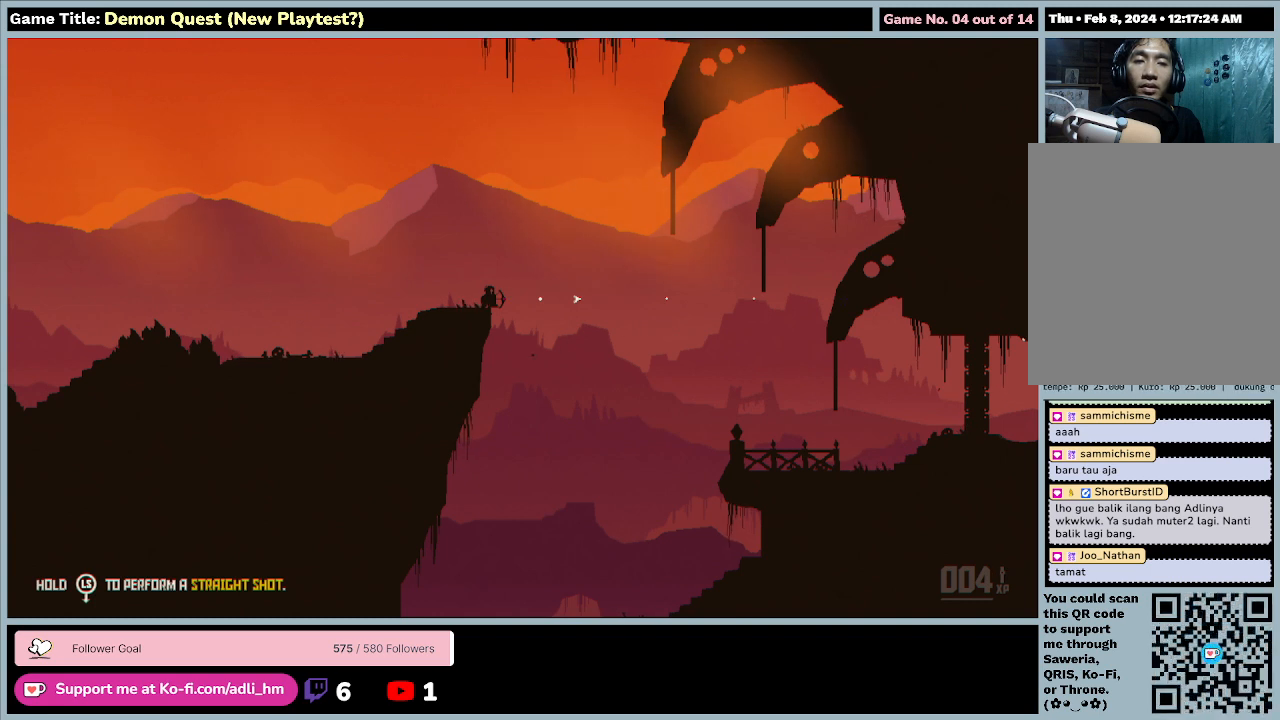
{"keys": ["down", "s"], "events": []}
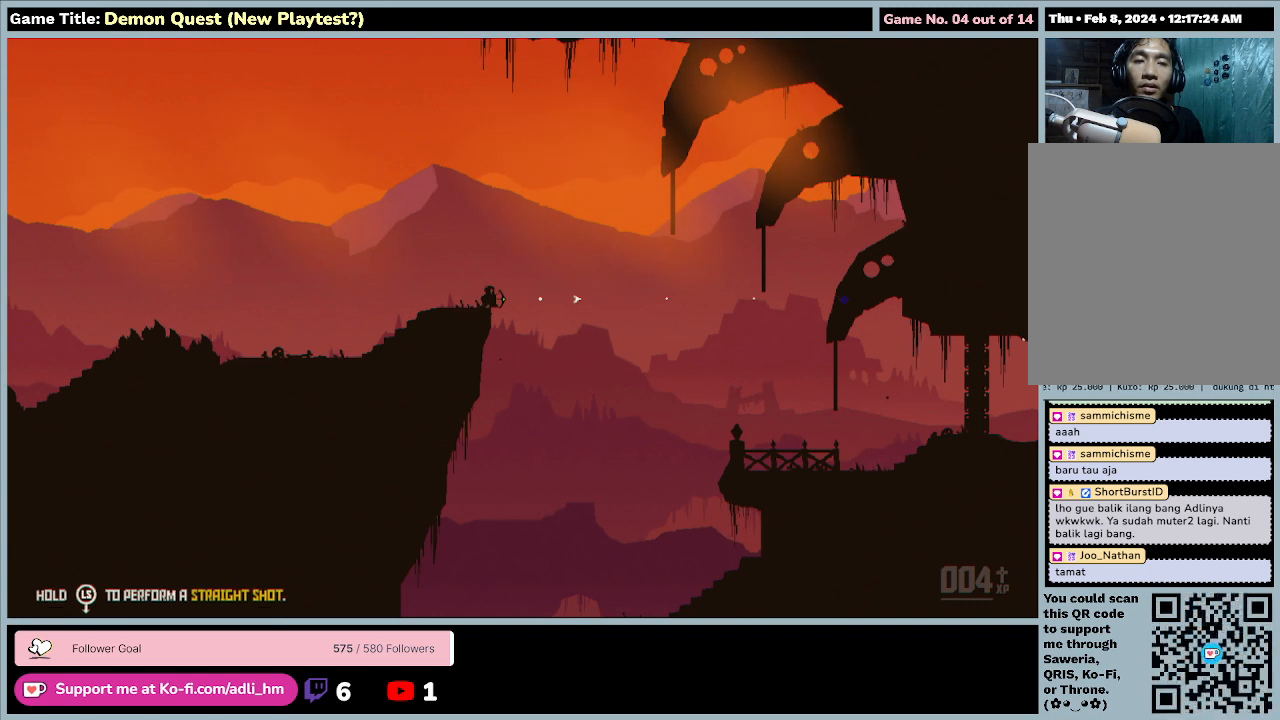
{"keys": ["down", "s"], "events": []}
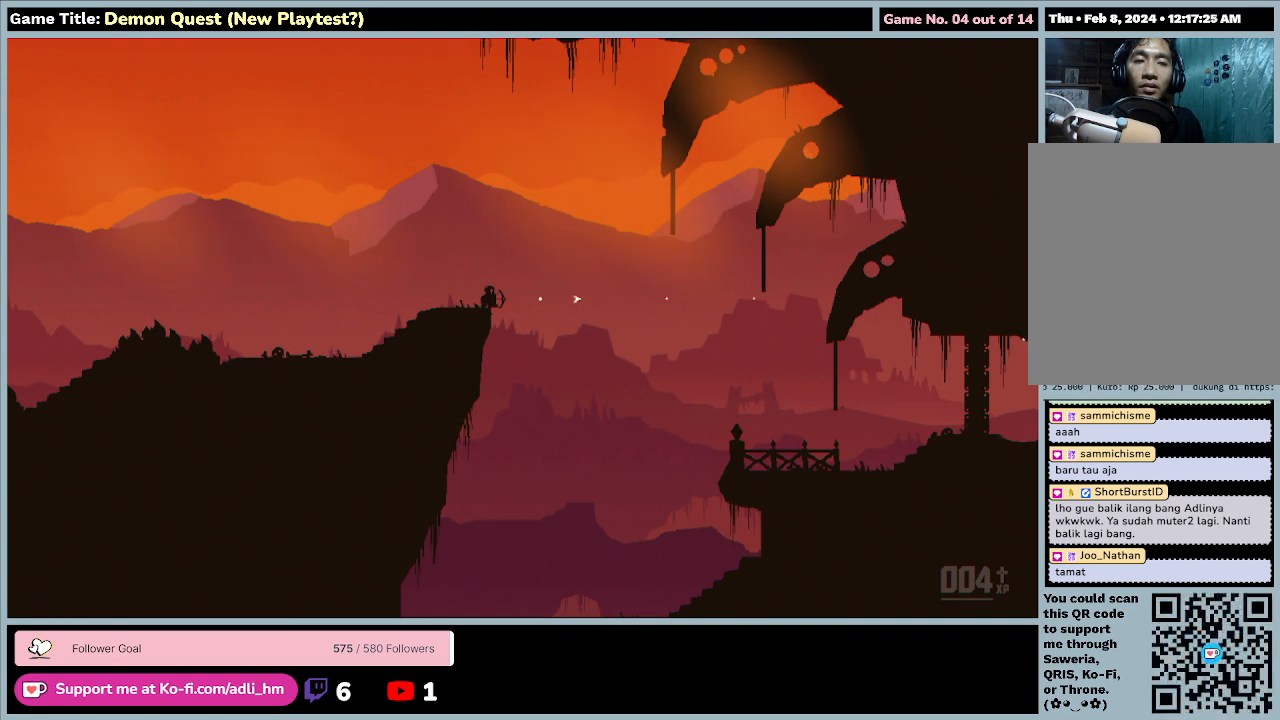
{"keys": ["down", "s"], "events": []}